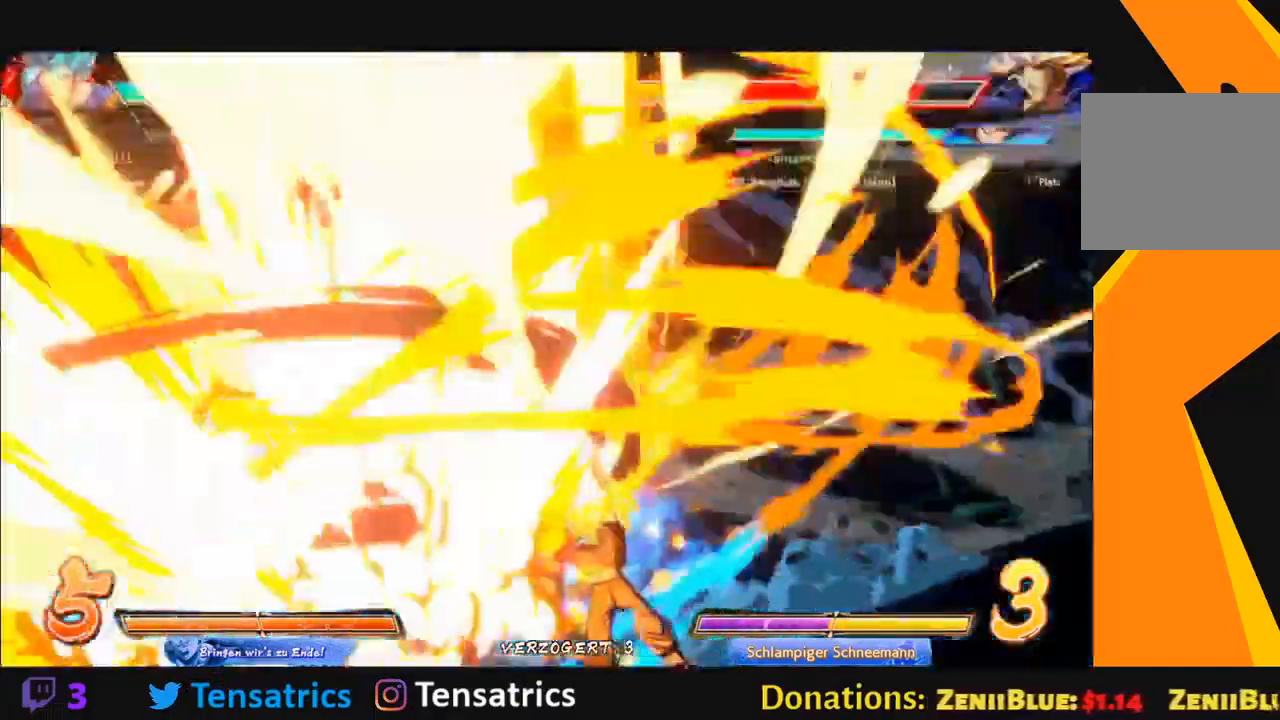
Gameplay with a controller (Xbox layout); each line is a JSON object with the inputs held at the frame after it. "events" lists button and stick changes between this image and that frame as [ms after this image, input, new state], when the widget could be followed in between. Not read: DPAD_RIGHT L1 L2 L3 R1 R2 R3 left_stick.
{"buttons": [], "right_stick": "center", "events": [[67, "DPAD_UP", "up"], [100, "DPAD_LEFT", "up"], [100, "X", "down"], [233, "X", "up"]]}
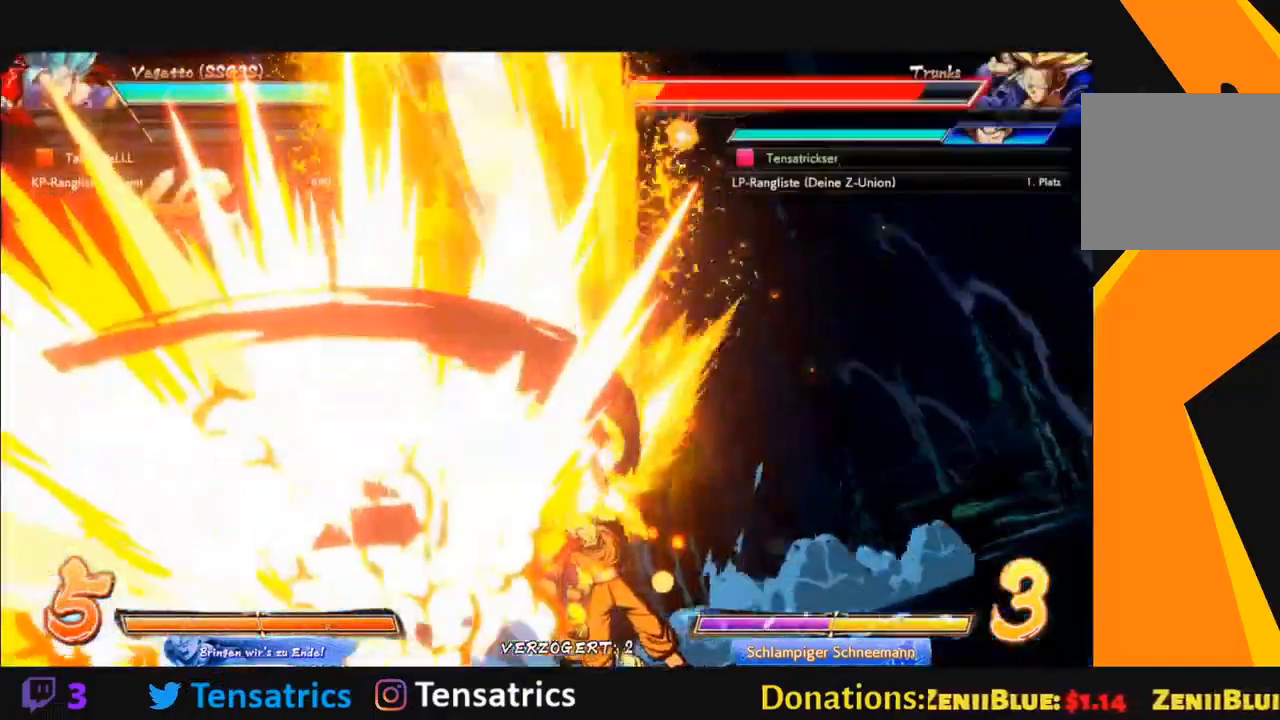
{"buttons": [], "right_stick": "center", "events": []}
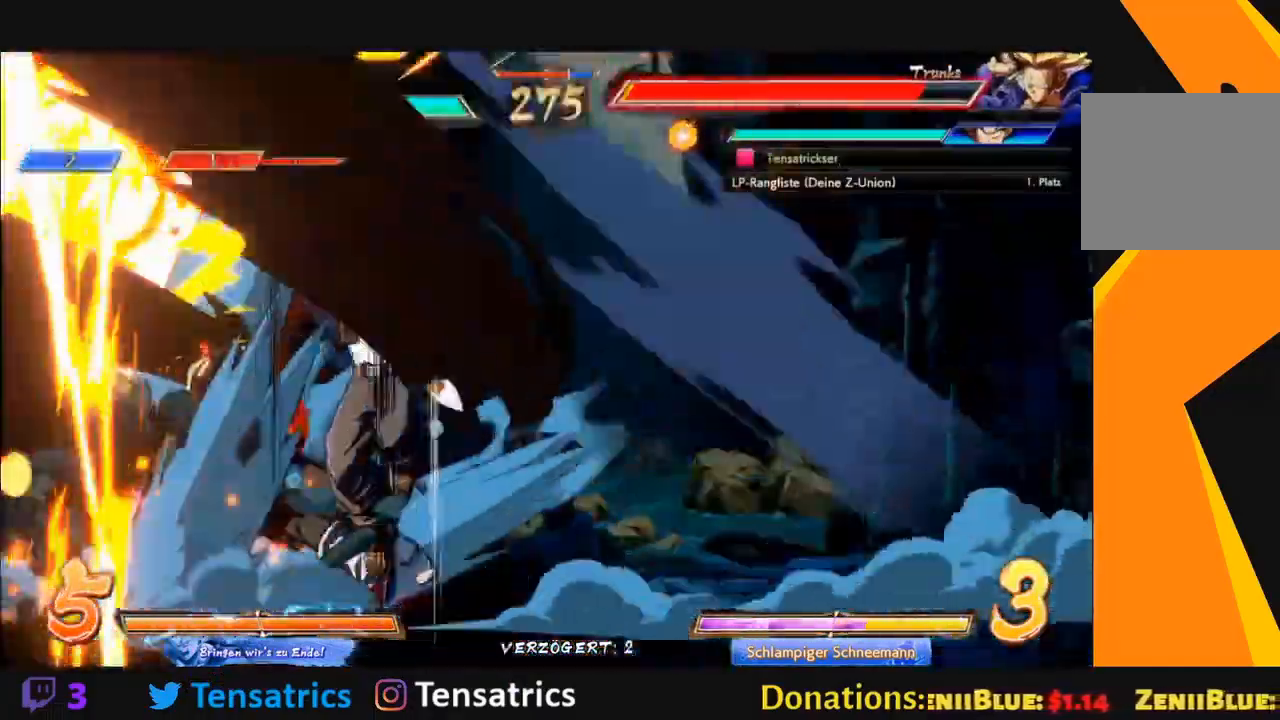
{"buttons": ["X", "DPAD_LEFT"], "right_stick": "center", "events": [[100, "DPAD_LEFT", "down"], [167, "X", "down"]]}
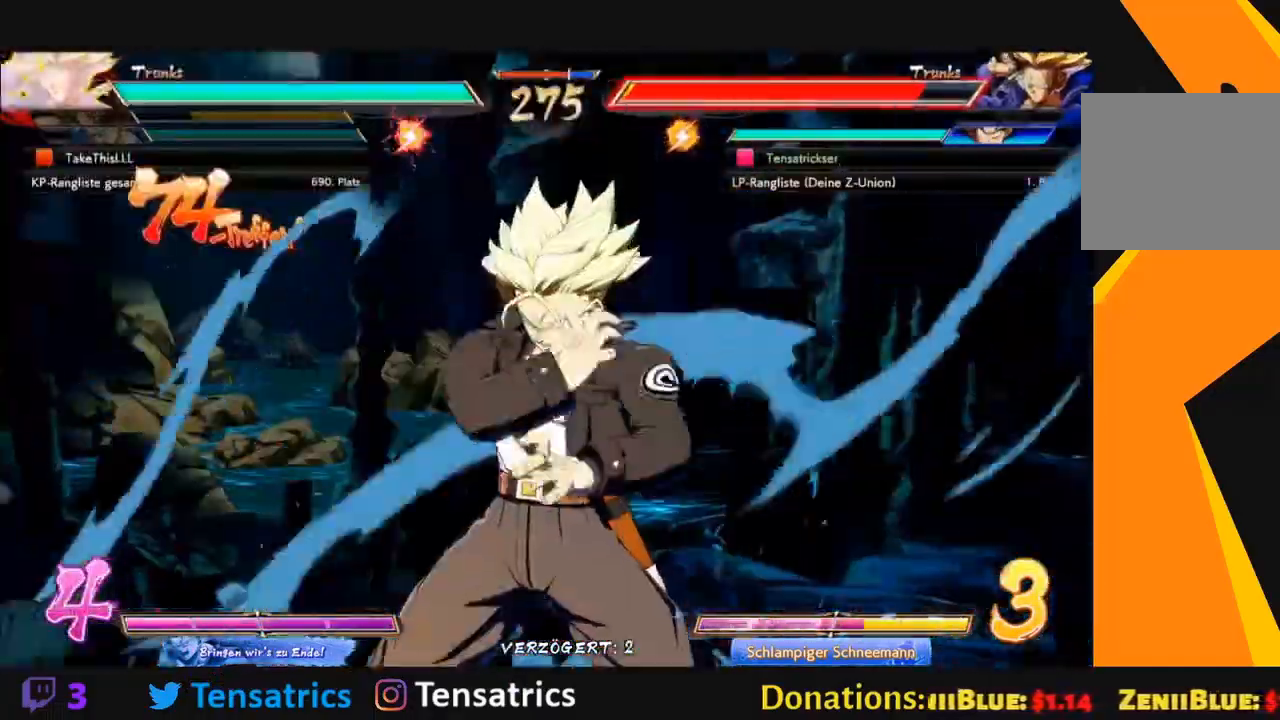
{"buttons": ["DPAD_LEFT"], "right_stick": "center", "events": [[400, "X", "up"]]}
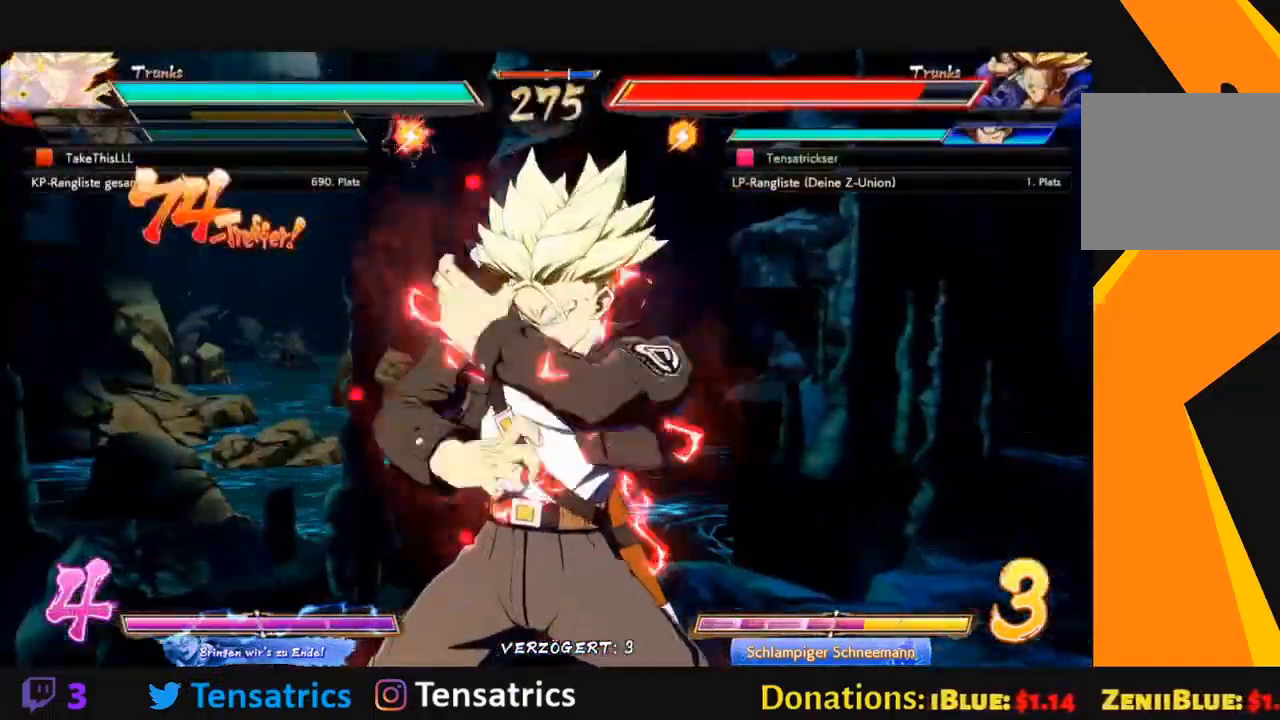
{"buttons": ["DPAD_LEFT"], "right_stick": "center", "events": []}
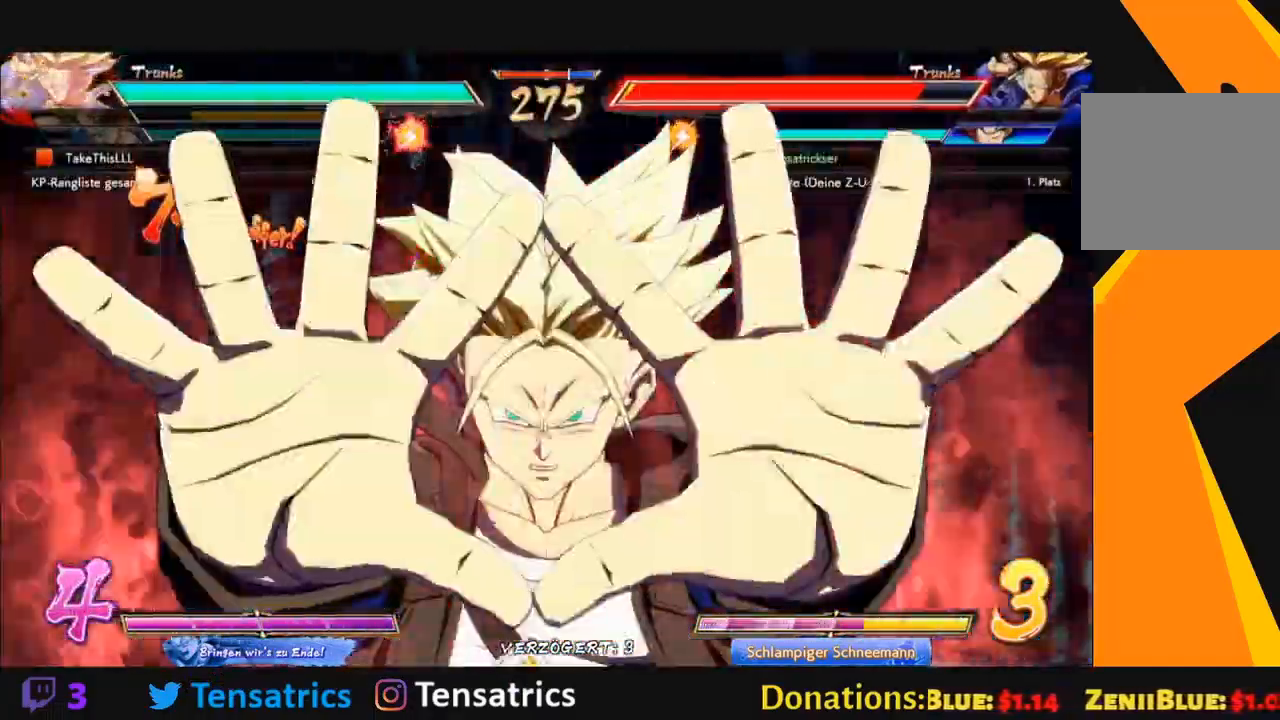
{"buttons": ["DPAD_LEFT"], "right_stick": "center", "events": []}
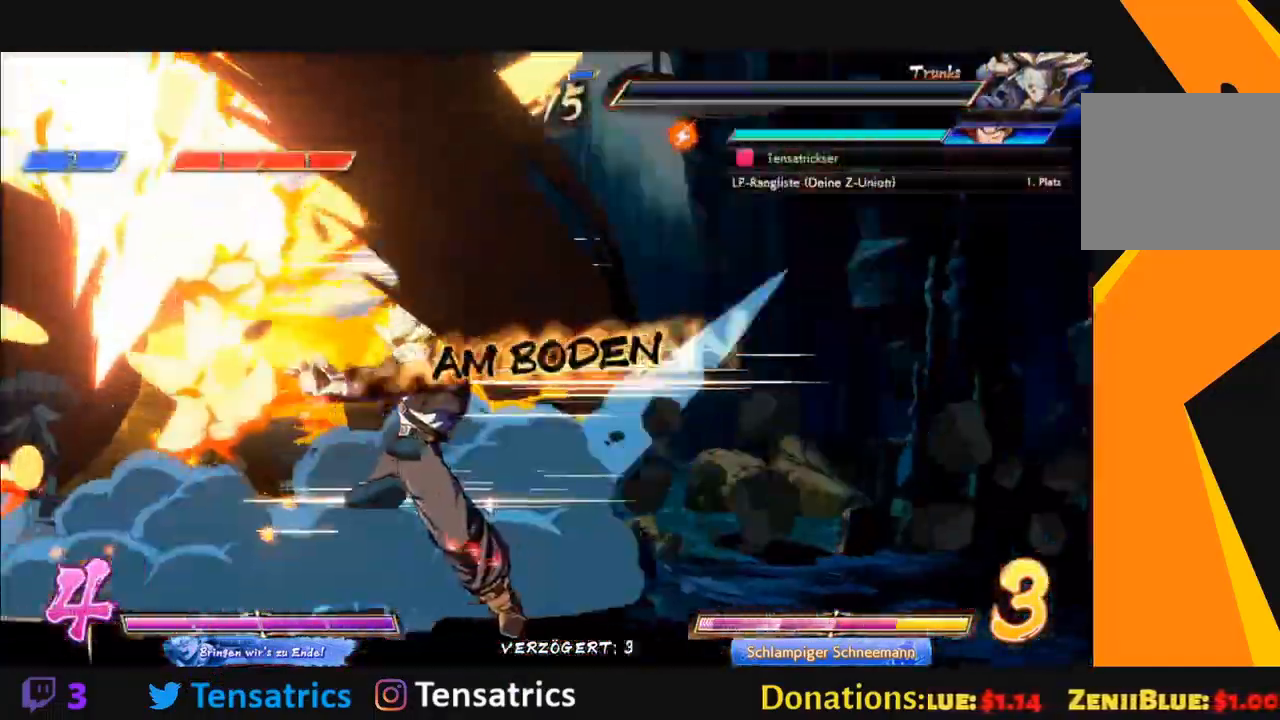
{"buttons": [], "right_stick": "center", "events": [[300, "DPAD_LEFT", "up"]]}
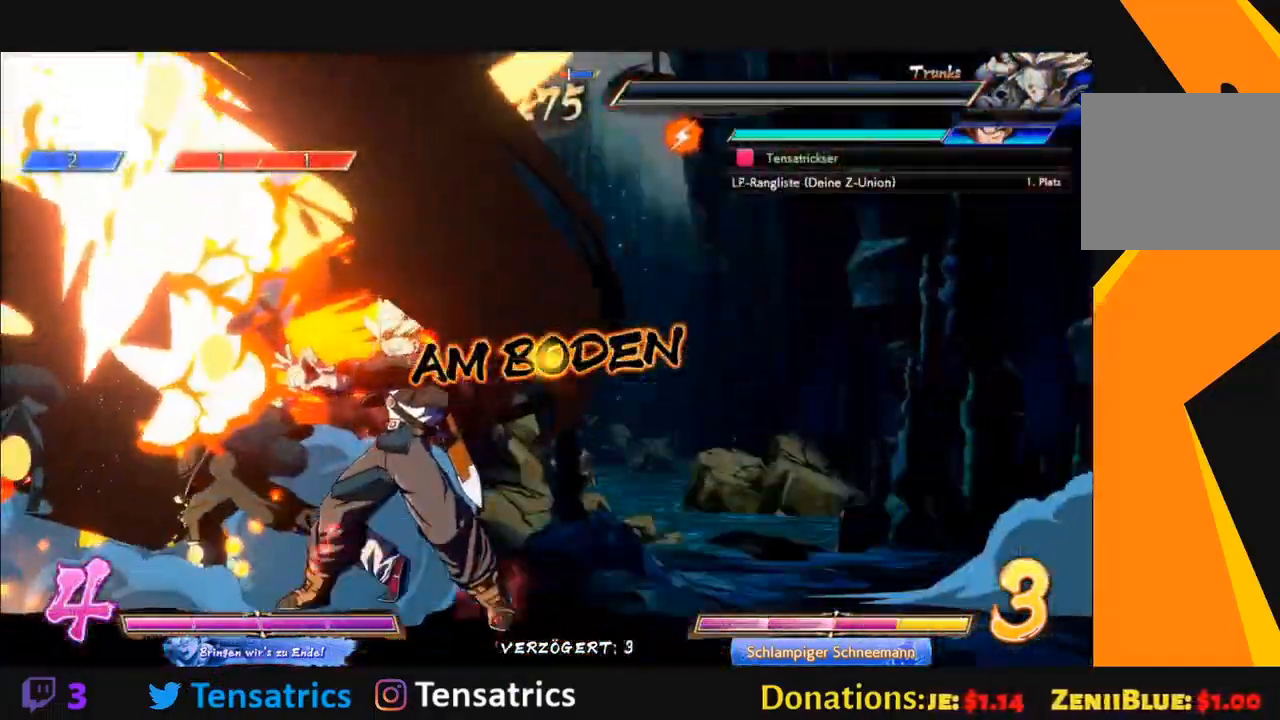
{"buttons": [], "right_stick": "center", "events": []}
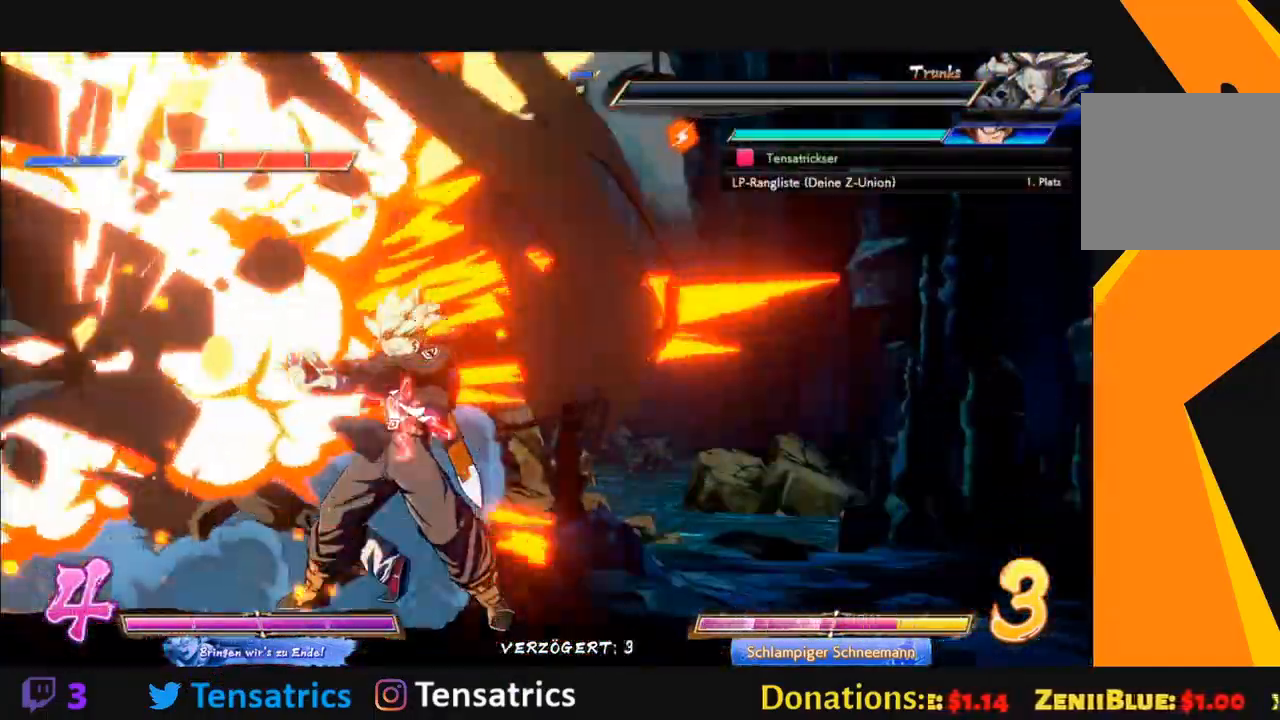
{"buttons": [], "right_stick": "center", "events": []}
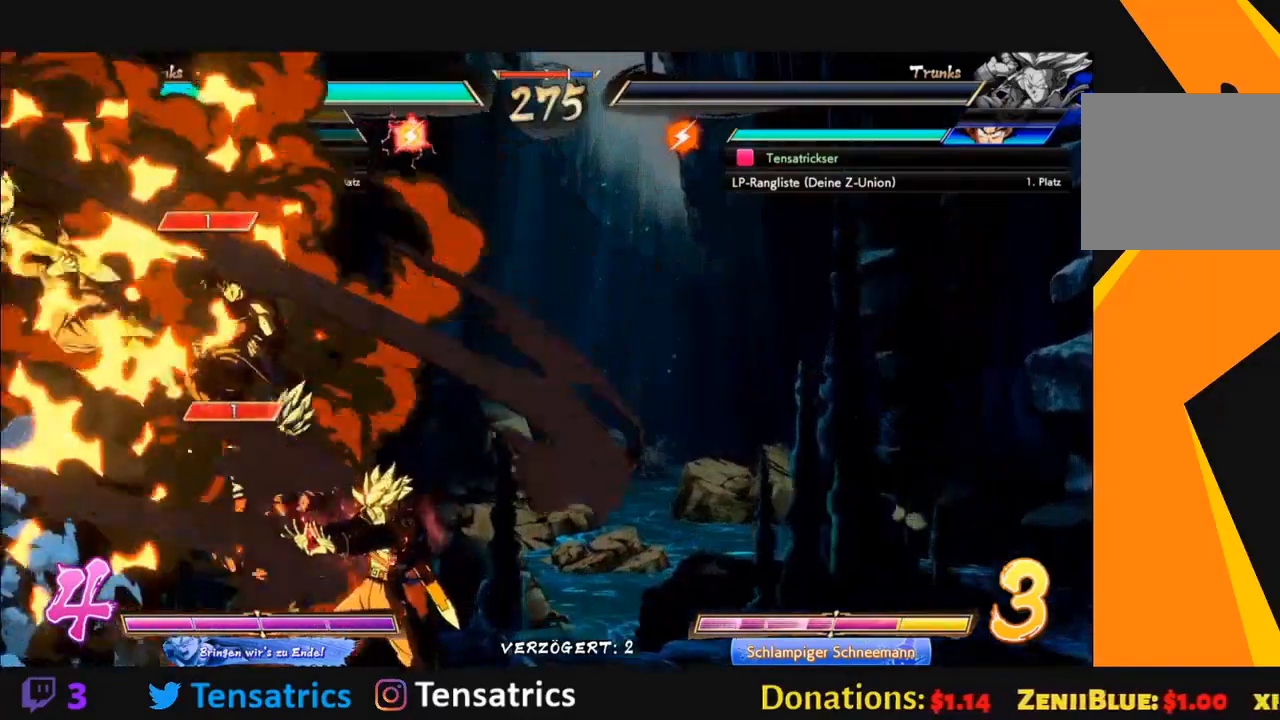
{"buttons": [], "right_stick": "center", "events": []}
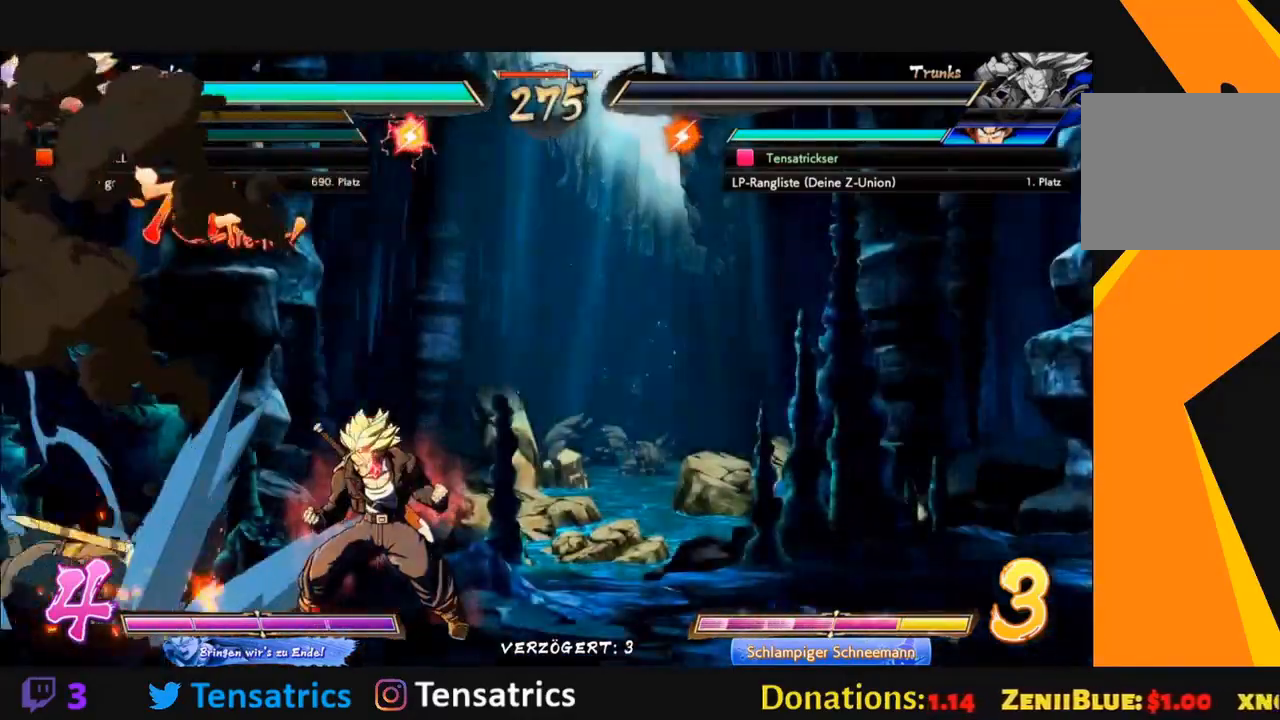
{"buttons": [], "right_stick": "center", "events": []}
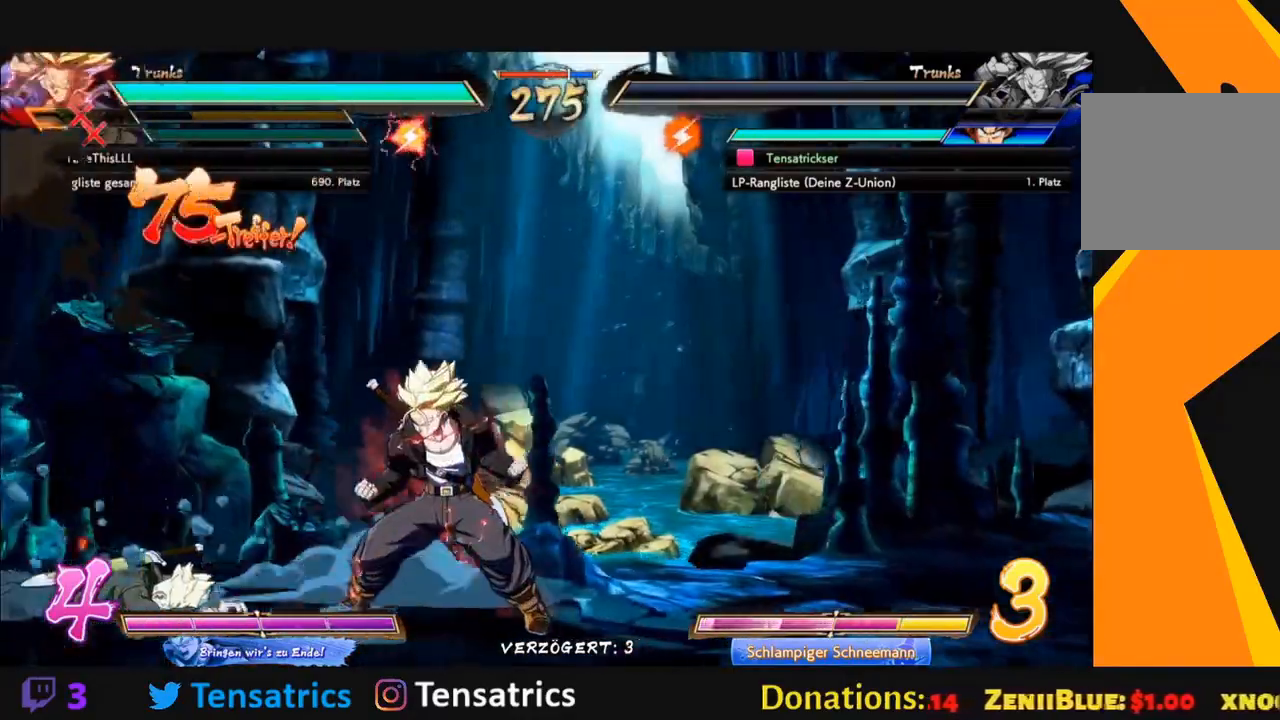
{"buttons": [], "right_stick": "center", "events": []}
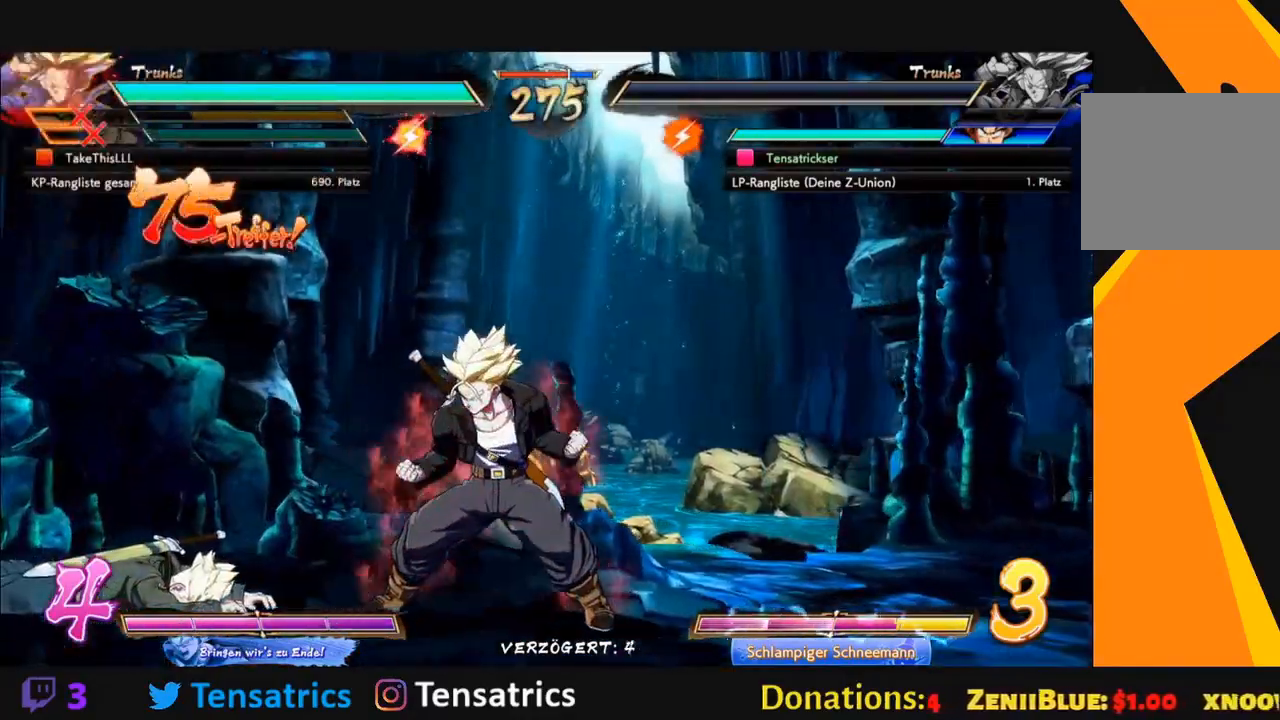
{"buttons": [], "right_stick": "center", "events": []}
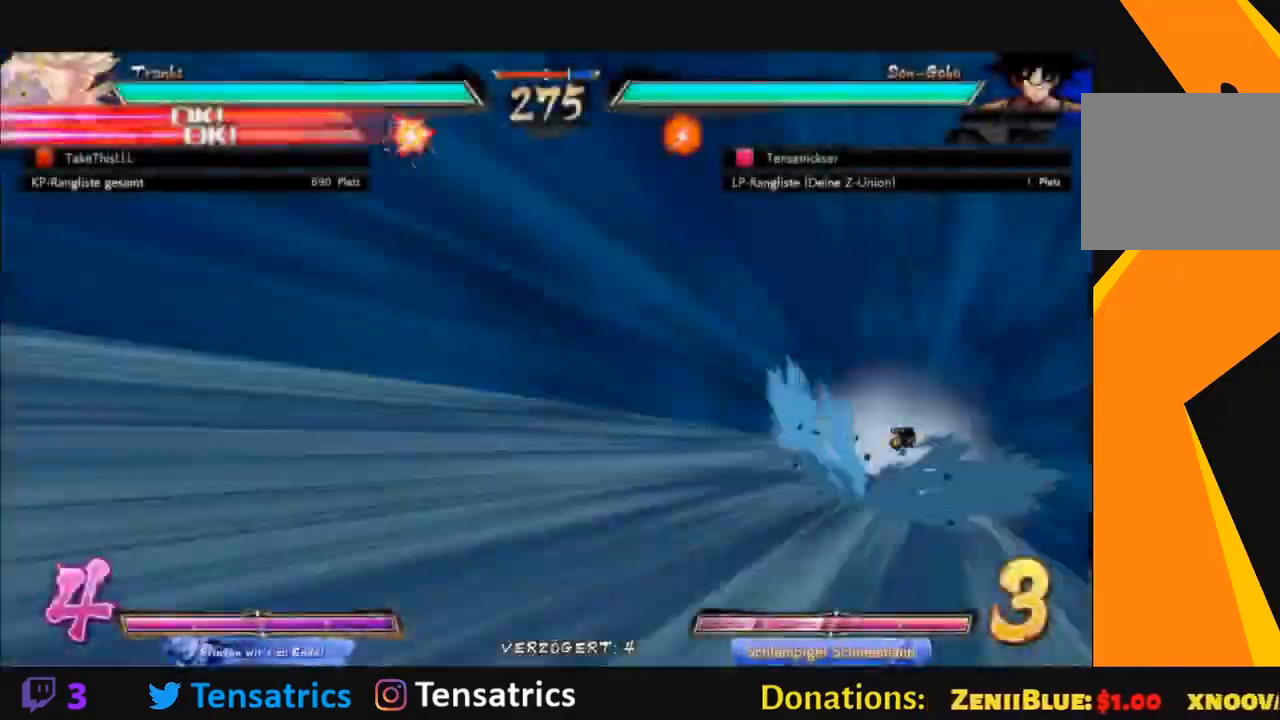
{"buttons": [], "right_stick": "center", "events": []}
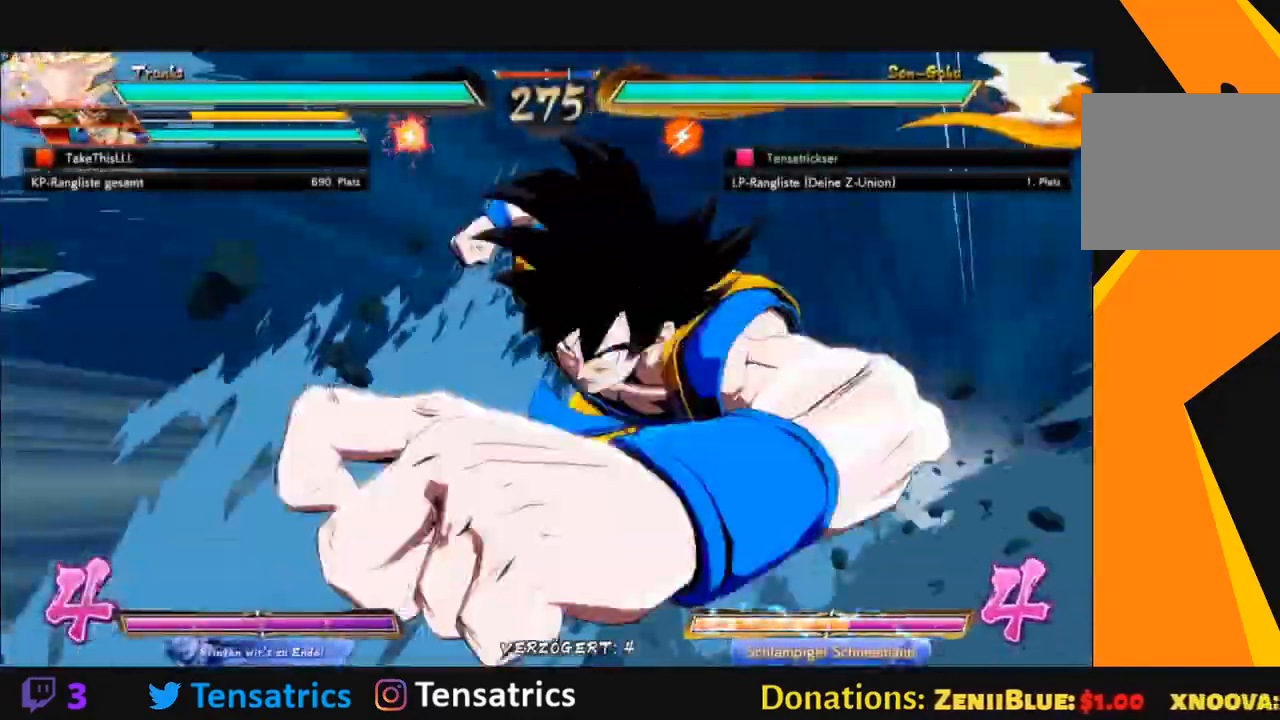
{"buttons": [], "right_stick": "center", "events": []}
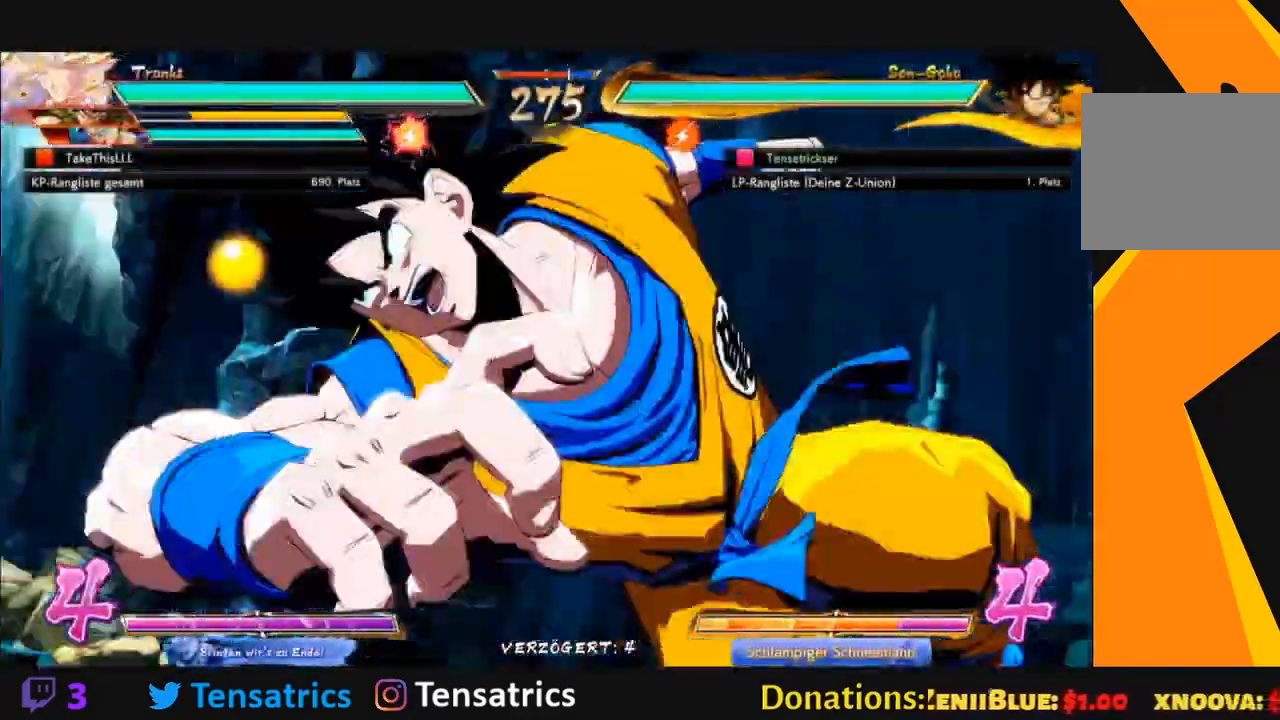
{"buttons": [], "right_stick": "down-left", "events": [[333, "right_stick", "down-left"]]}
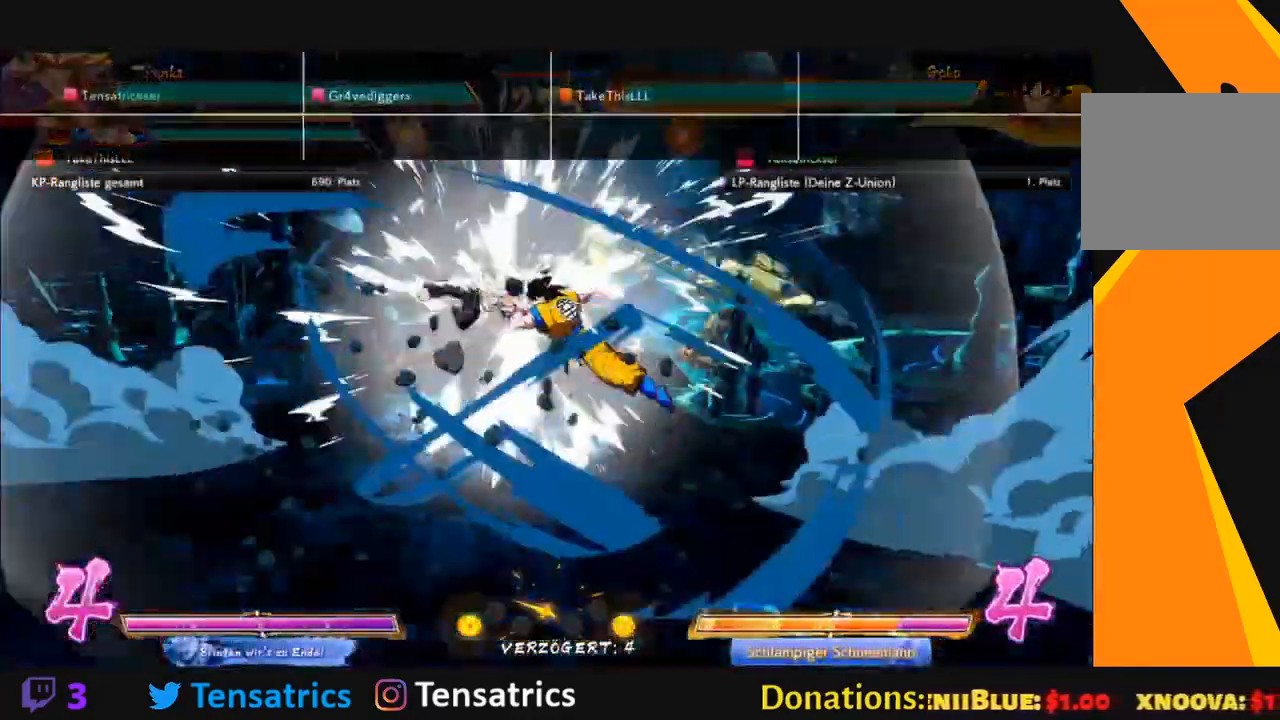
{"buttons": [], "right_stick": "down", "events": [[367, "right_stick", "down"]]}
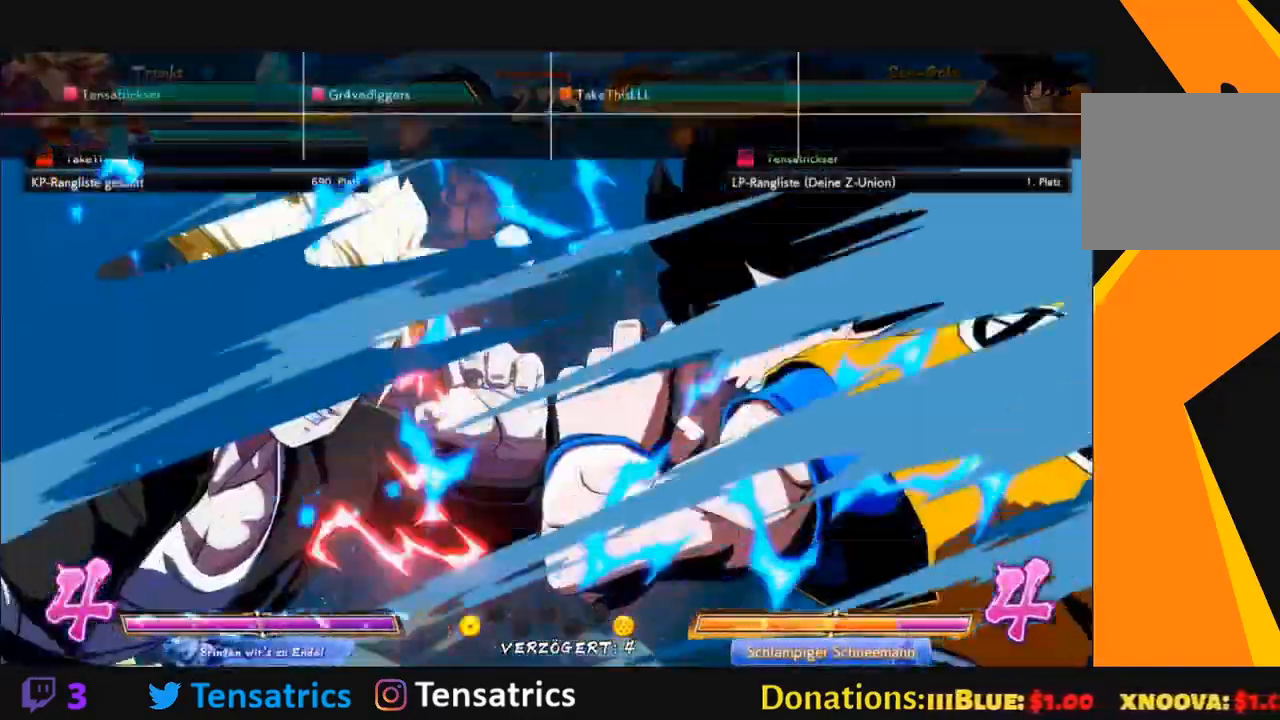
{"buttons": [], "right_stick": "center", "events": [[233, "right_stick", "center"]]}
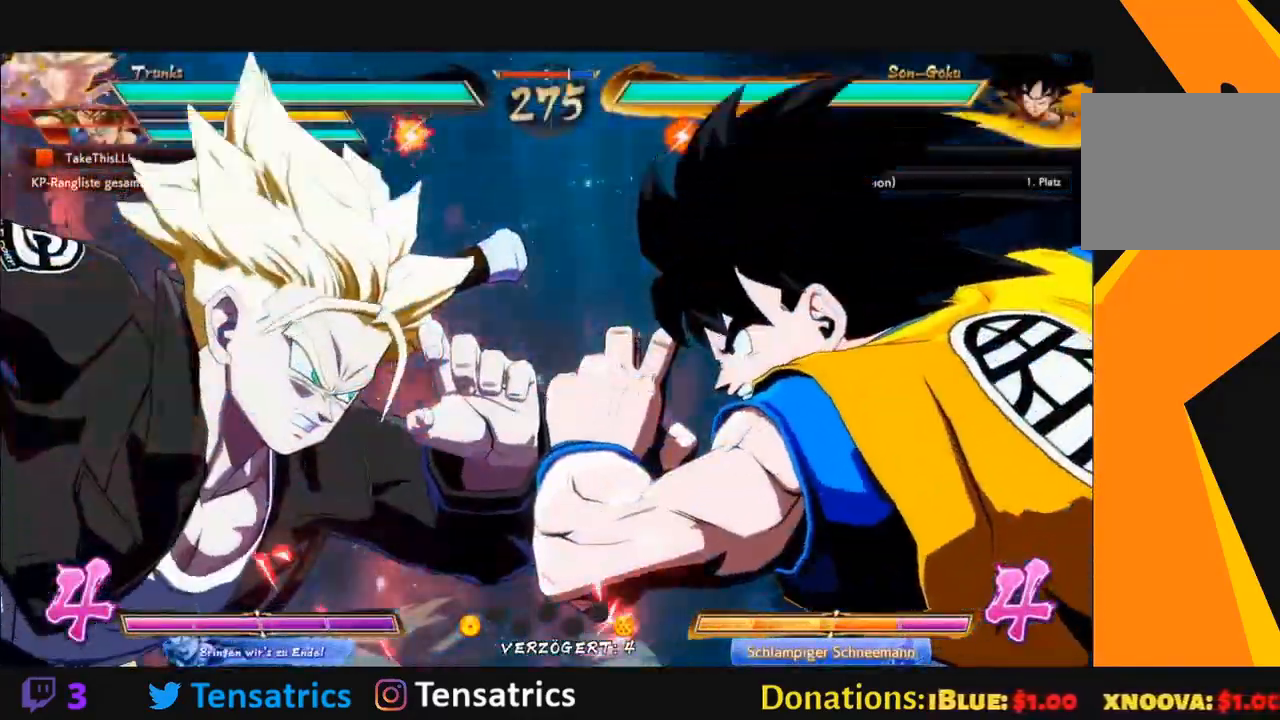
{"buttons": [], "right_stick": "center", "events": []}
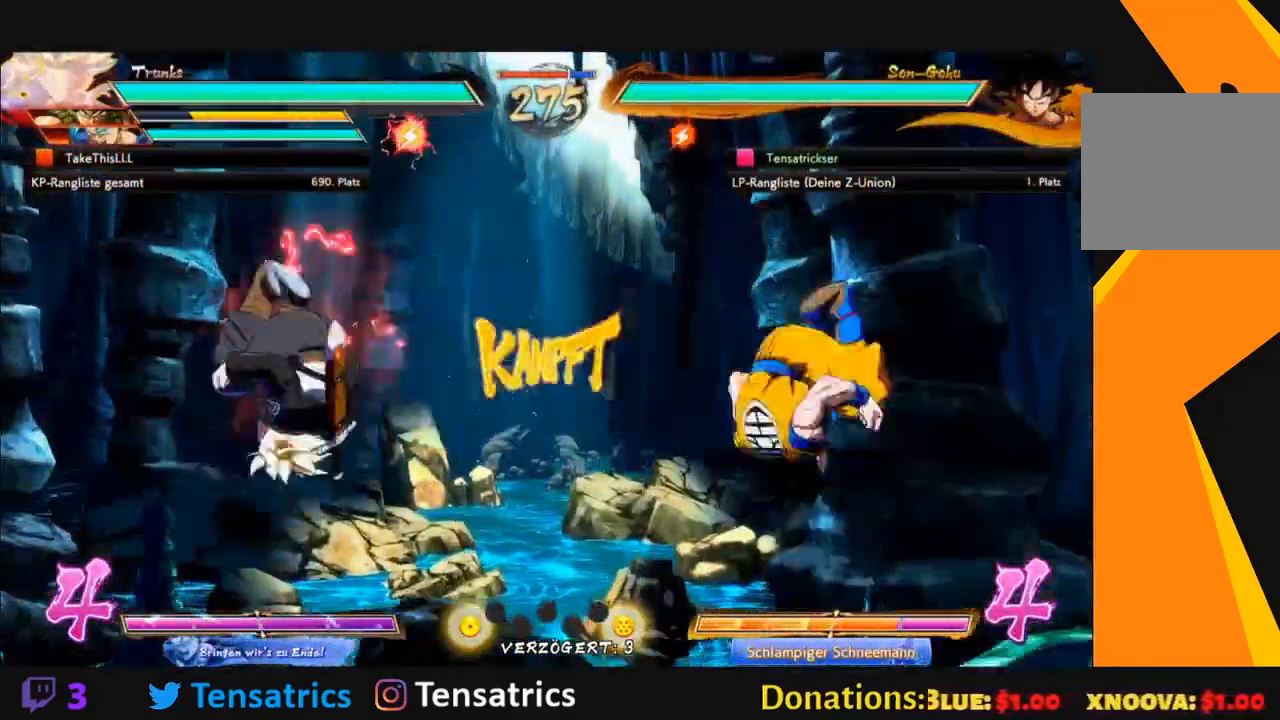
{"buttons": ["DPAD_UP"], "right_stick": "center", "events": [[500, "DPAD_UP", "down"]]}
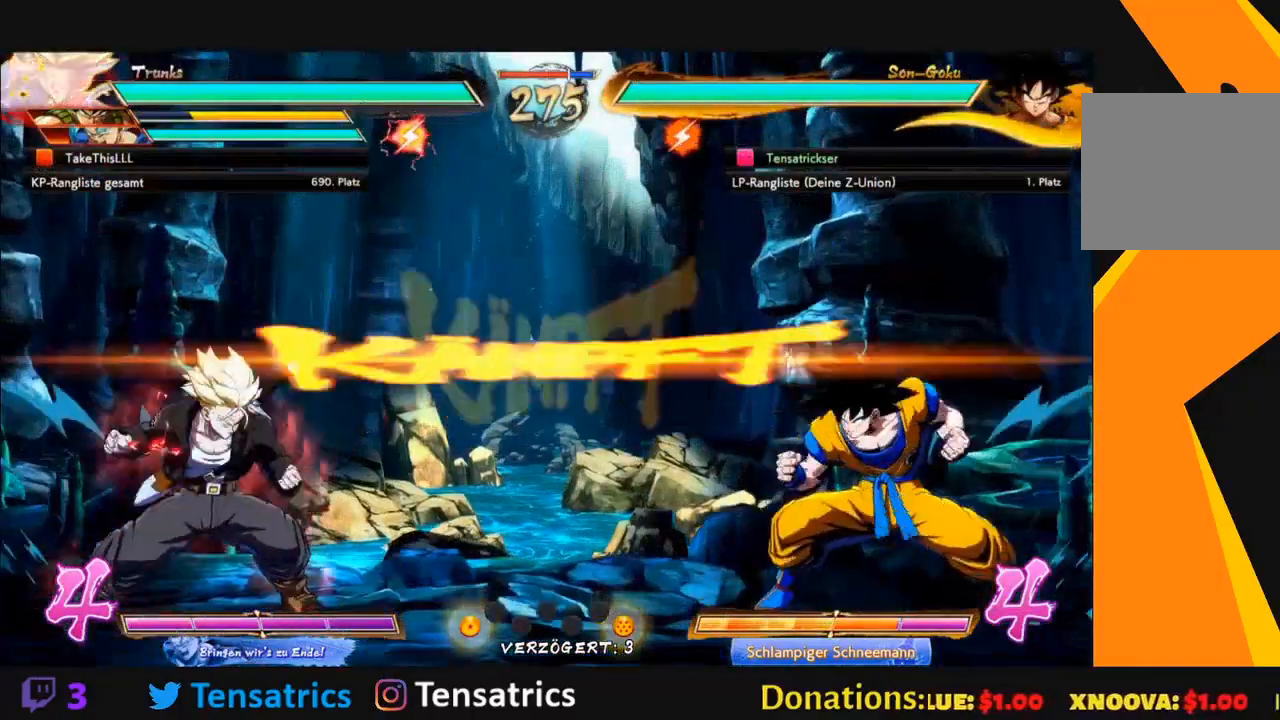
{"buttons": [], "right_stick": "center", "events": [[33, "DPAD_UP", "up"]]}
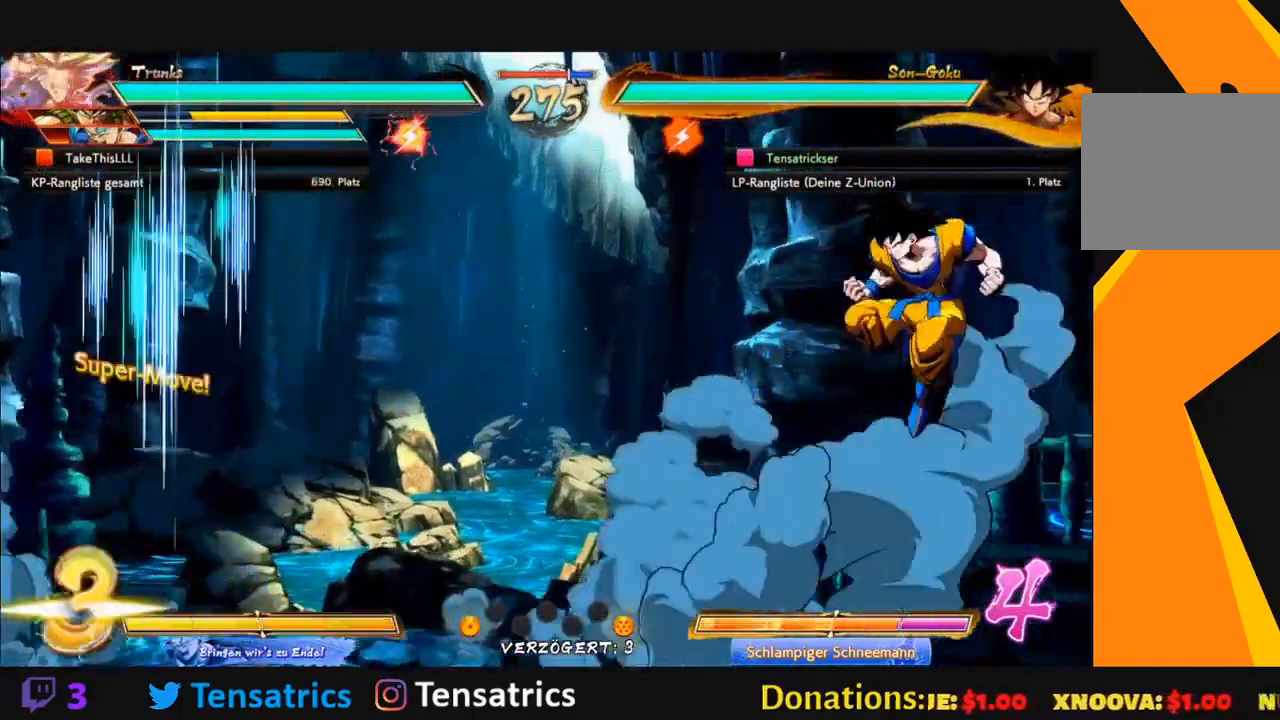
{"buttons": ["B", "DPAD_DOWN", "DPAD_LEFT"], "right_stick": "center", "events": [[233, "DPAD_DOWN", "down"], [333, "DPAD_LEFT", "down"], [467, "B", "down"]]}
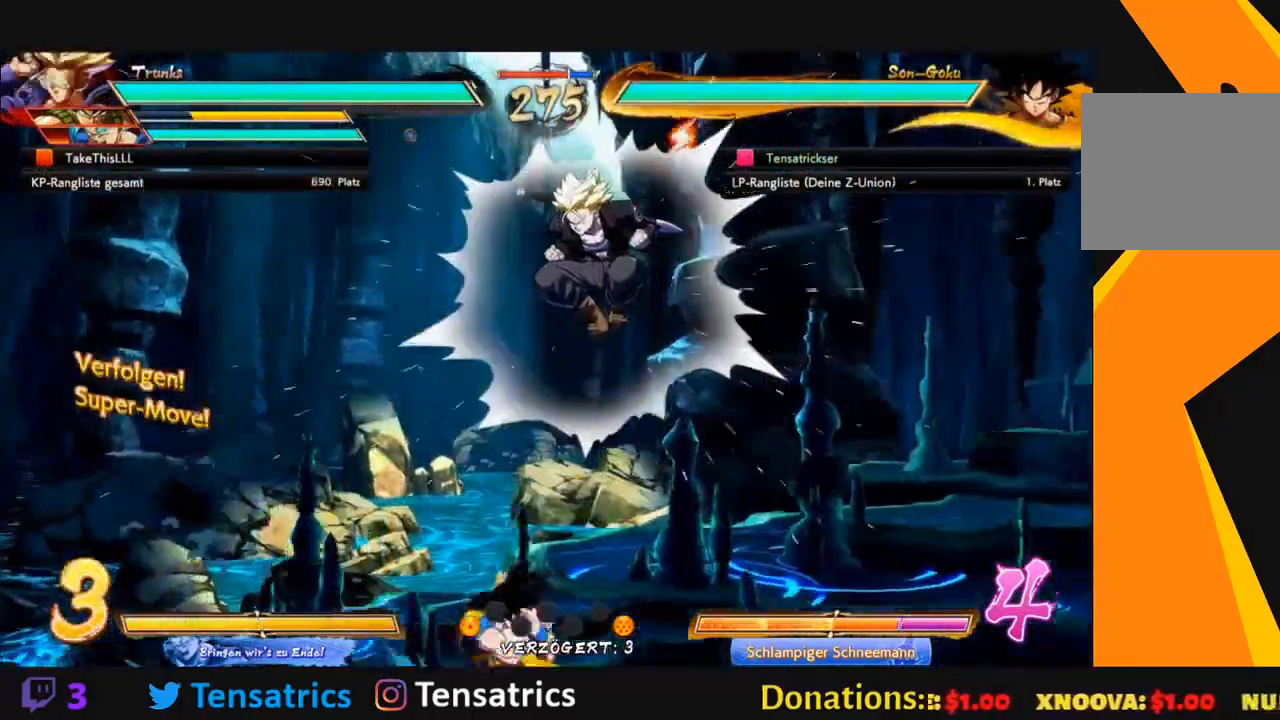
{"buttons": [], "right_stick": "center", "events": [[100, "B", "up"], [433, "DPAD_DOWN", "up"], [433, "DPAD_LEFT", "up"]]}
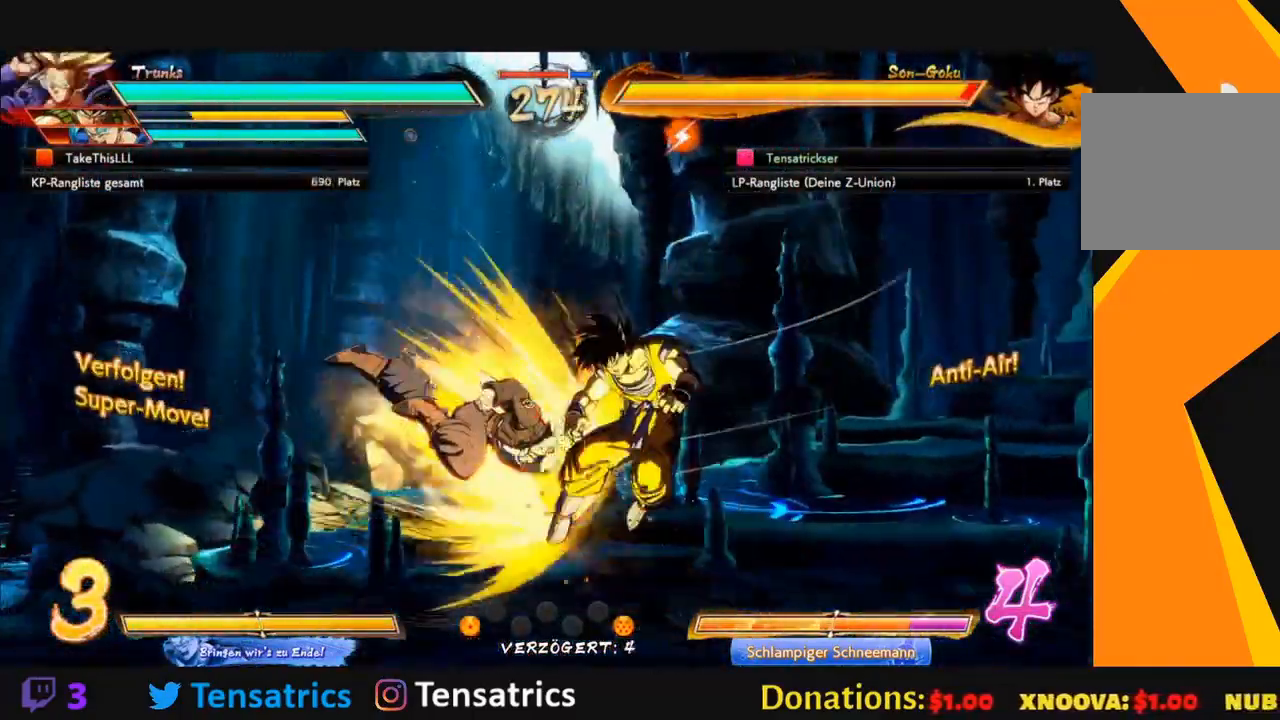
{"buttons": ["X", "DPAD_UP"], "right_stick": "center", "events": [[400, "DPAD_UP", "down"], [500, "X", "down"]]}
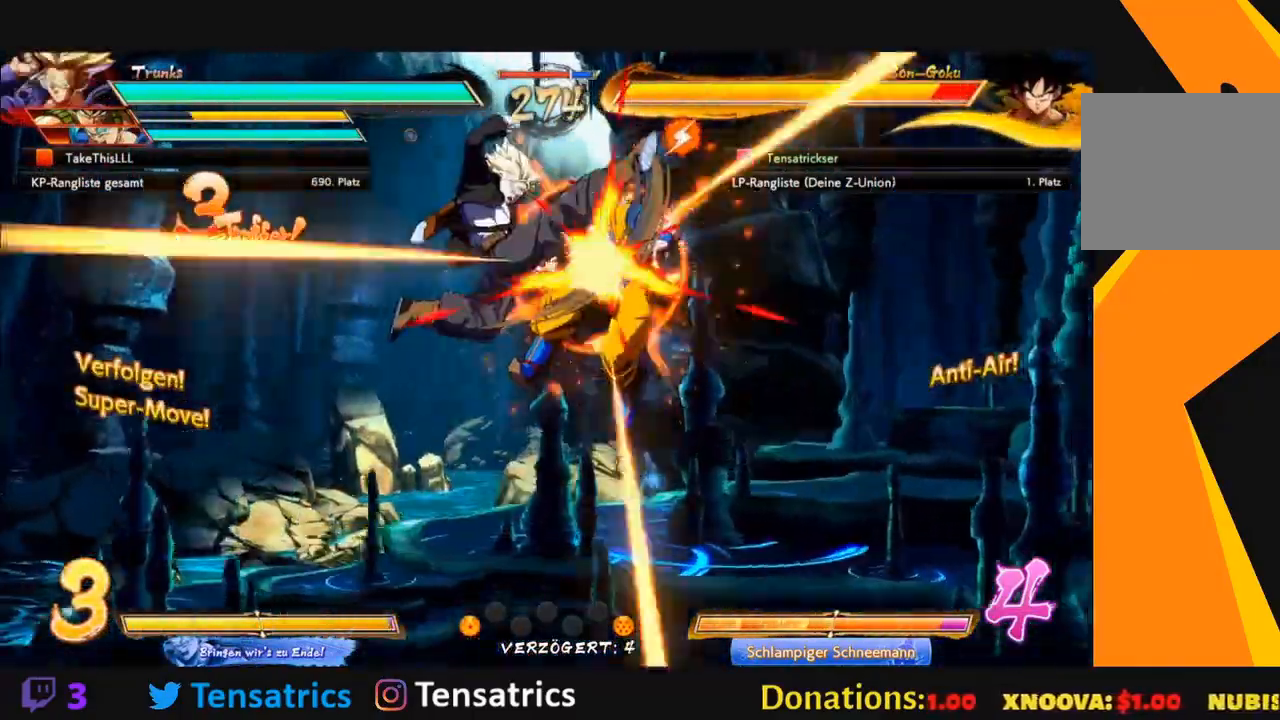
{"buttons": ["X", "DPAD_UP"], "right_stick": "center", "events": []}
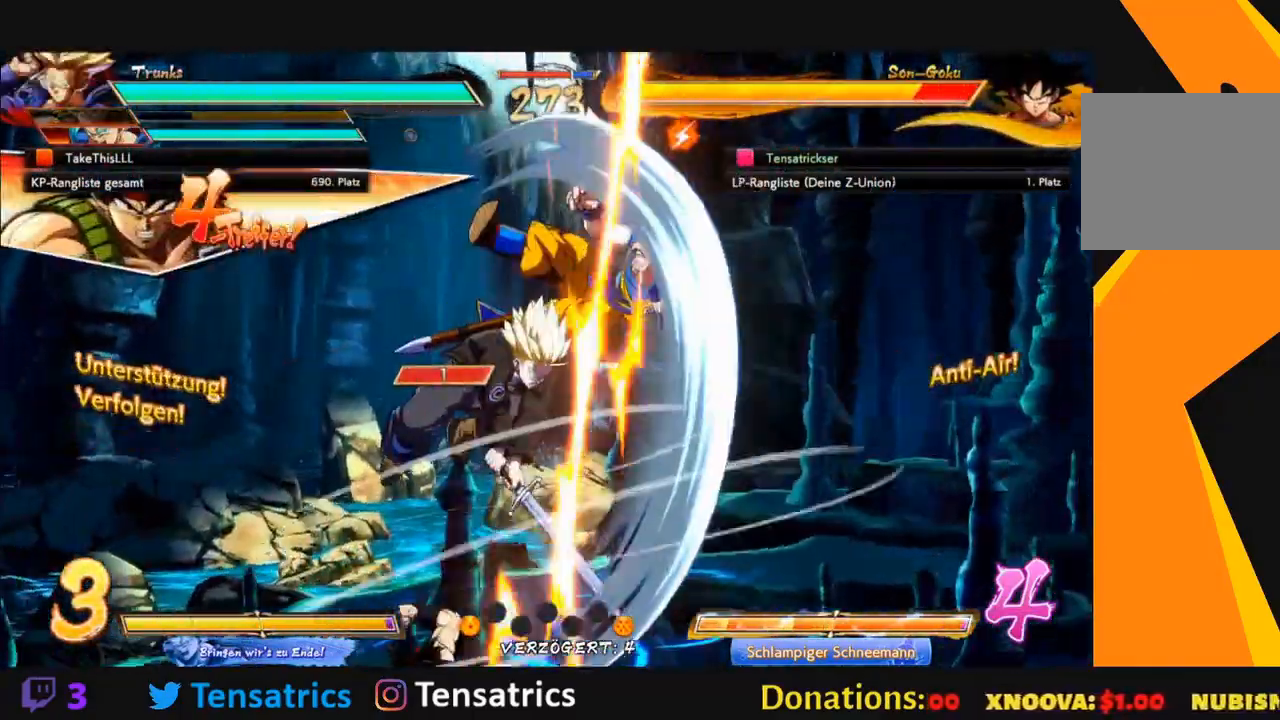
{"buttons": ["X", "DPAD_UP"], "right_stick": "center", "events": []}